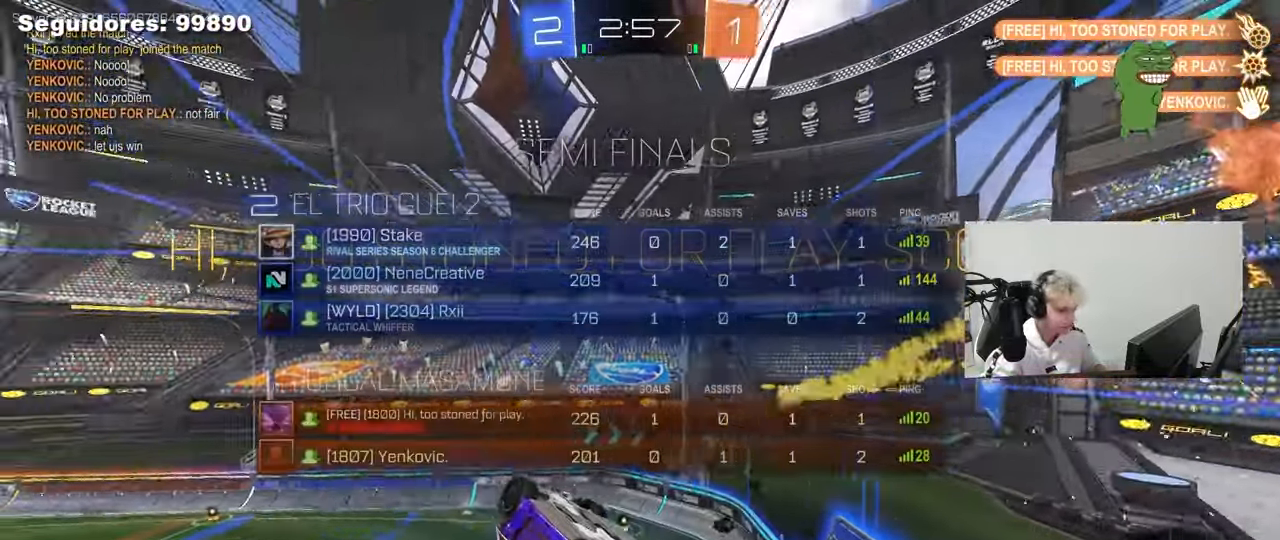
Gameplay with keyboard and mouse; each line is a JSON object with the keys and mouse buttons held at the frame after it. "events" lists presses ("down") and releases ("up") of "1", "2", "3", "4", "5", "a", "alt", "c", "caps_lock", "ctrl", "d", "e", "f", "g", "q", "r", "s", "shift", "space", "t", "tab", "v", "w", "x", "z", "mouse_left", "mouse_wheel" and "mouse_right" between this image and that frame as [ms after this image, input, new state], when the widget could be followed in between. "mouse_left", "mouse_wheel", "mouse_right" = the "left", "wheel", "right" buttons of the "mouse" list. No other keys are recorded. "wheel" means that the mouse wheel is clicked or scrolled. "mouse_move" is the direction in which the mouse moves at that frame (one of eight, or "still"), when it could be read.
{"keys": ["d", "s"], "mouse": ["right"], "mouse_move": "still", "events": [[50, "mouse_right", "down"], [150, "tab", "up"], [233, "mouse_right", "up"], [333, "mouse_right", "down"], [333, "s", "down"], [467, "d", "down"]]}
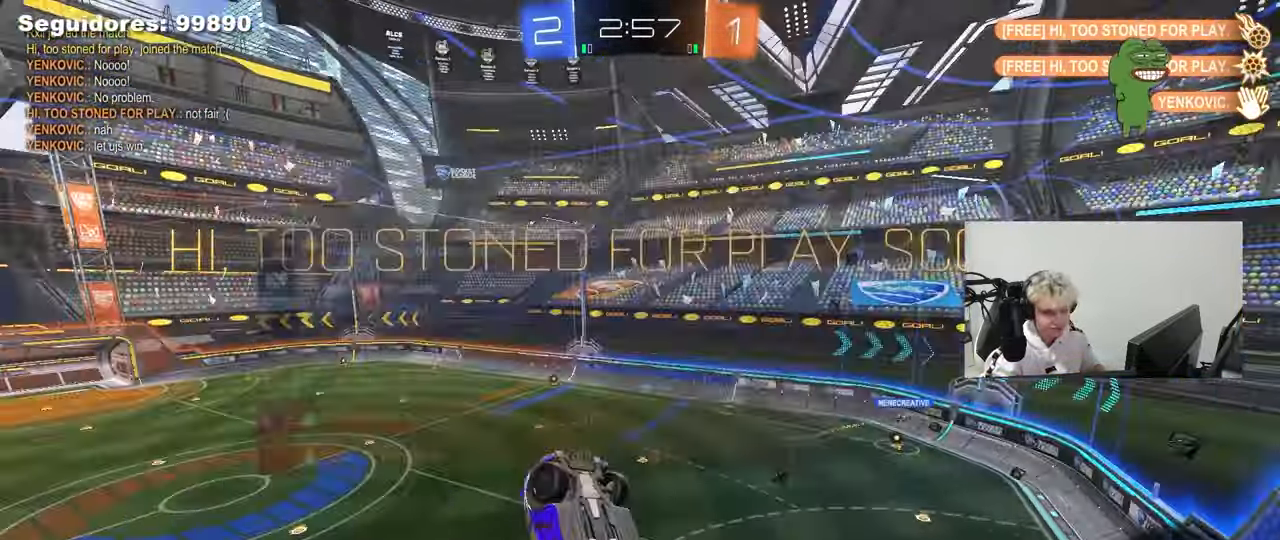
{"keys": [], "mouse": [], "mouse_move": "still", "events": [[67, "mouse_right", "up"], [117, "d", "up"], [150, "mouse_right", "down"], [150, "s", "up"], [350, "mouse_right", "up"]]}
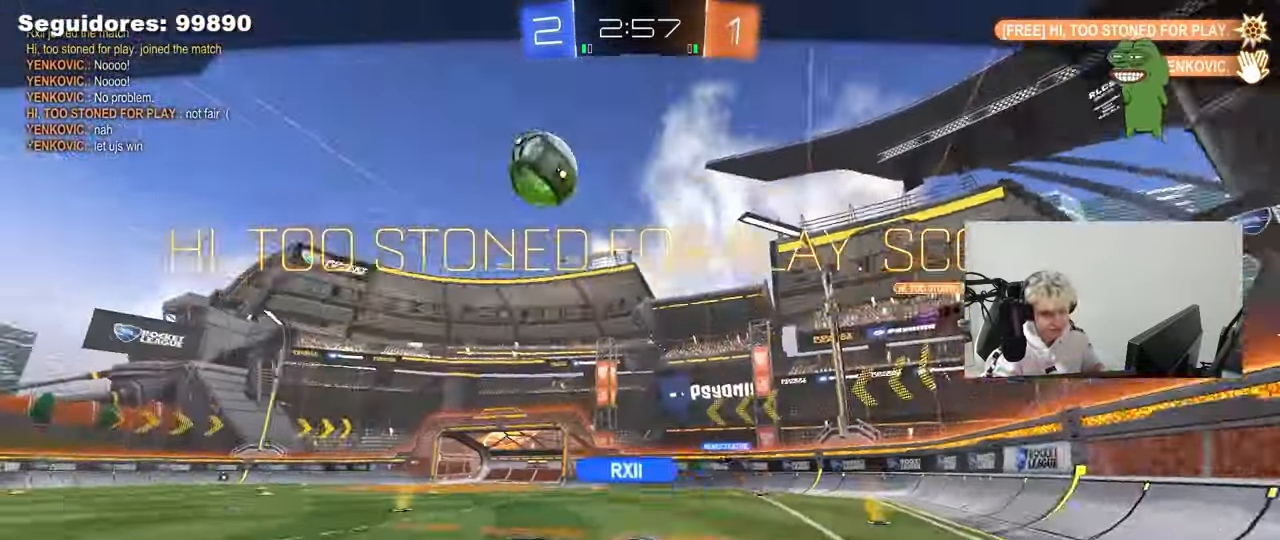
{"keys": [], "mouse": [], "mouse_move": "down", "events": [[33, "mouse_right", "down"], [267, "mouse_right", "up"]]}
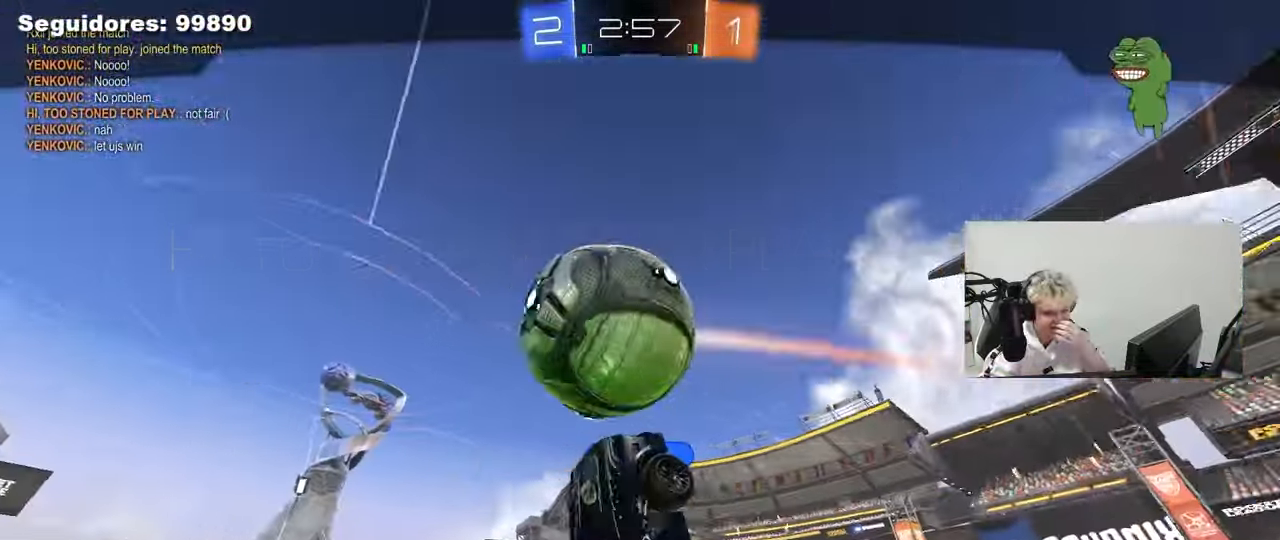
{"keys": [], "mouse": [], "mouse_move": "still", "events": []}
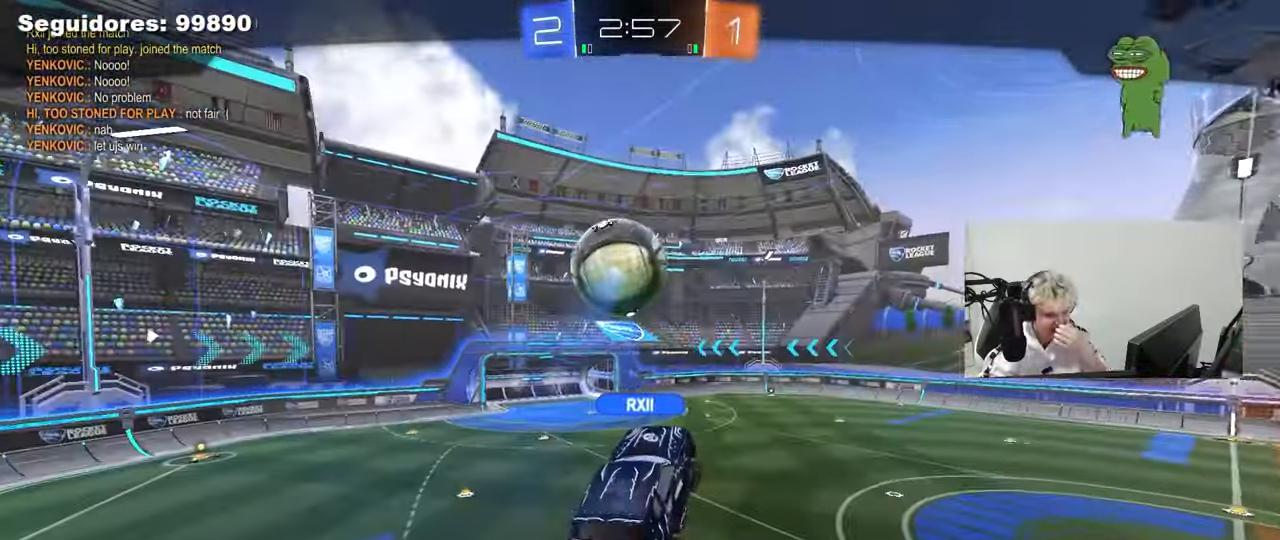
{"keys": [], "mouse": [], "mouse_move": "still", "events": []}
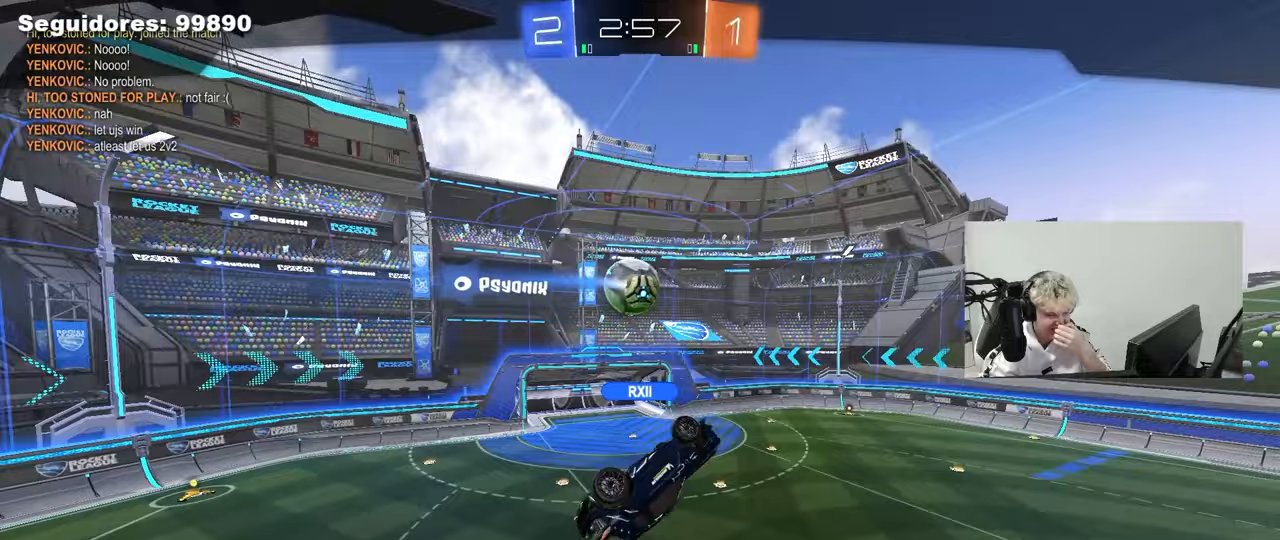
{"keys": [], "mouse": [], "mouse_move": "still", "events": [[133, "mouse_right", "down"], [417, "mouse_right", "up"]]}
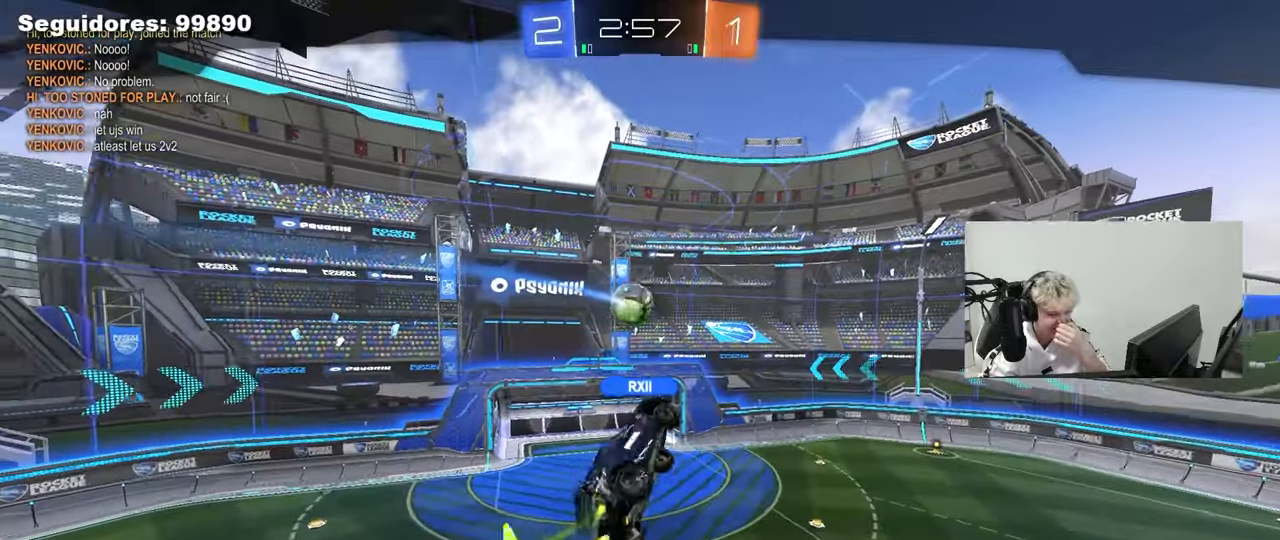
{"keys": [], "mouse": [], "mouse_move": "still", "events": [[100, "mouse_right", "down"], [333, "mouse_right", "up"]]}
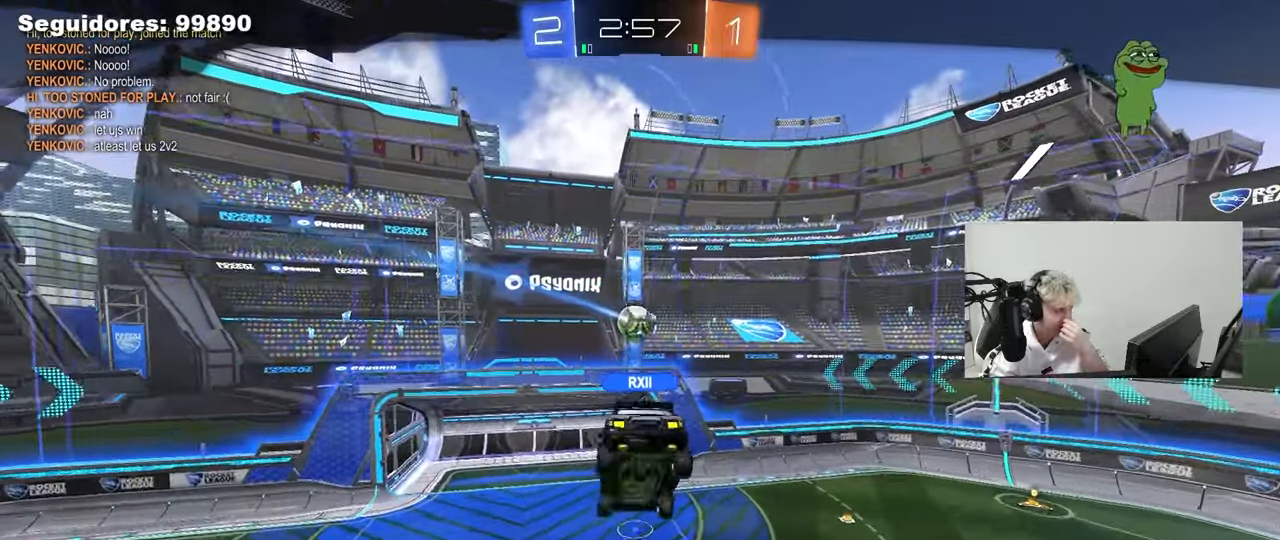
{"keys": [], "mouse": ["right"], "mouse_move": "still", "events": [[117, "mouse_right", "down"], [350, "mouse_right", "up"], [483, "mouse_right", "down"]]}
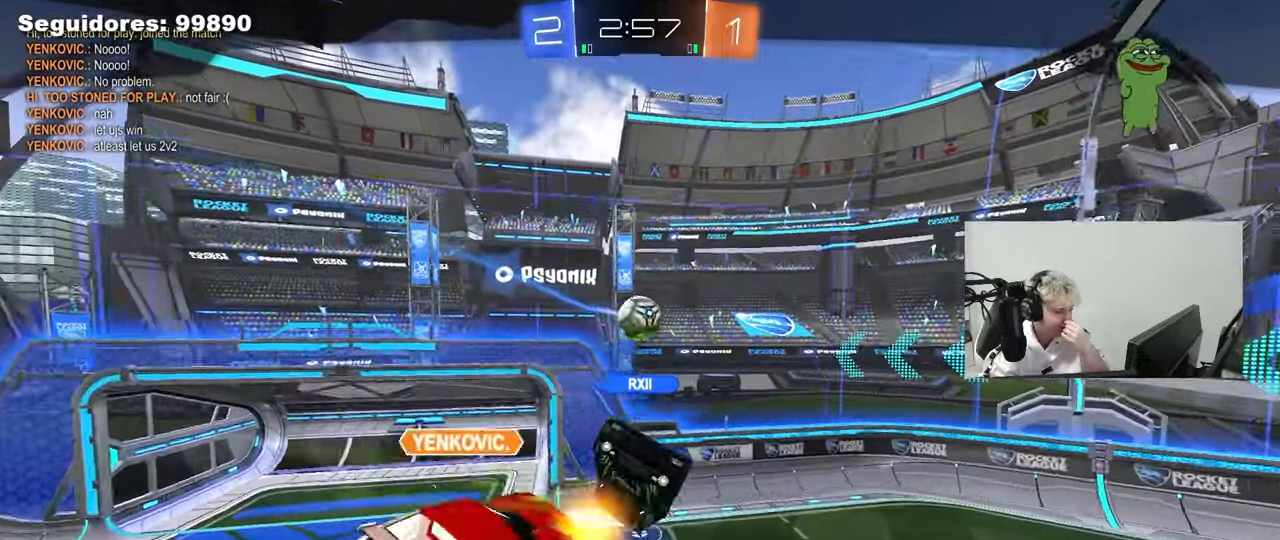
{"keys": [], "mouse": [], "mouse_move": "still", "events": [[267, "mouse_right", "up"]]}
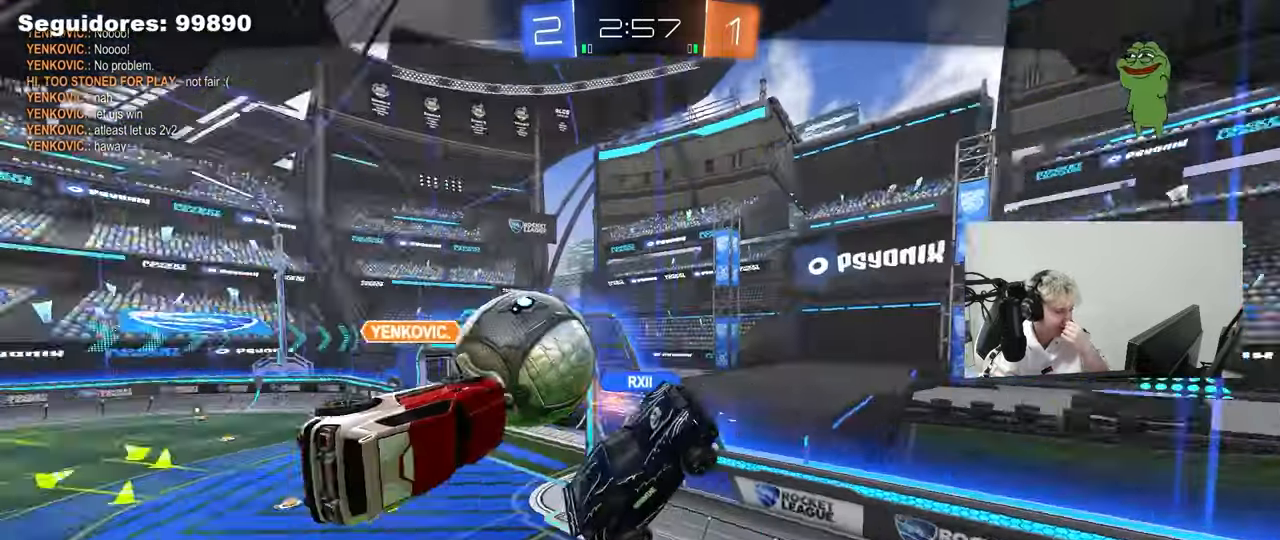
{"keys": [], "mouse": [], "mouse_move": "still", "events": []}
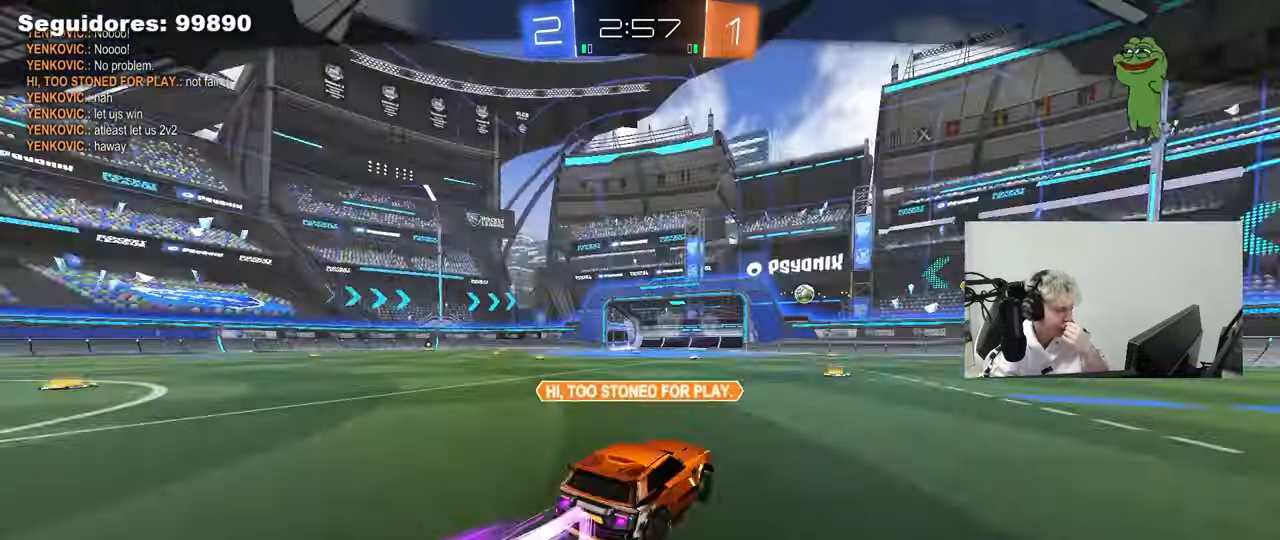
{"keys": [], "mouse": ["right"], "mouse_move": "still", "events": [[67, "mouse_right", "down"], [350, "mouse_right", "up"], [400, "mouse_right", "down"]]}
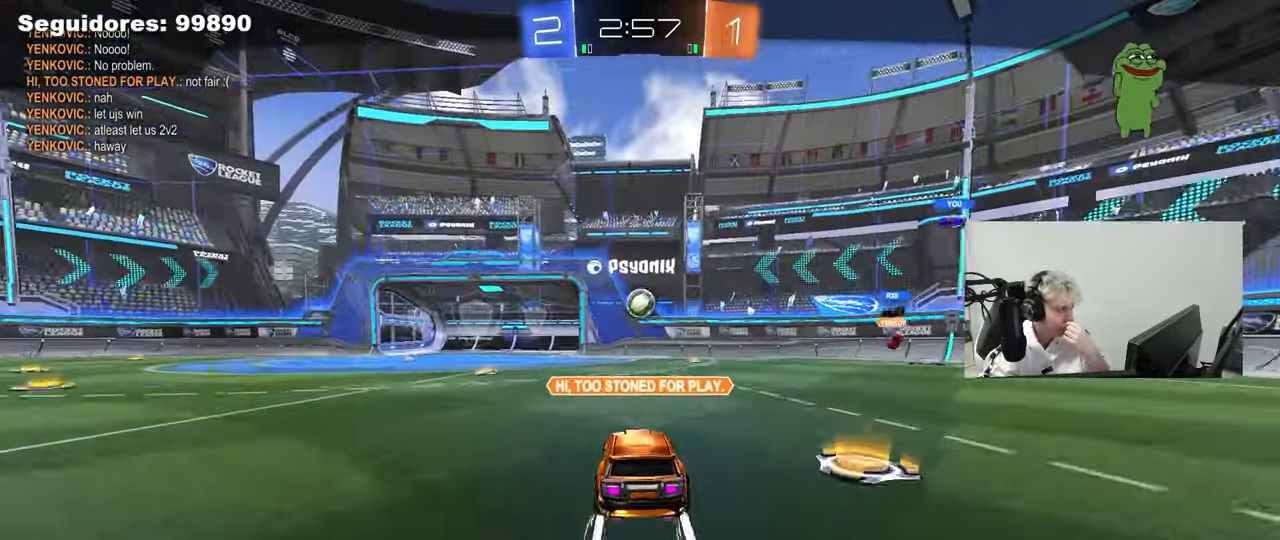
{"keys": [], "mouse": [], "mouse_move": "still", "events": [[133, "mouse_right", "up"], [217, "mouse_right", "down"], [450, "mouse_right", "up"]]}
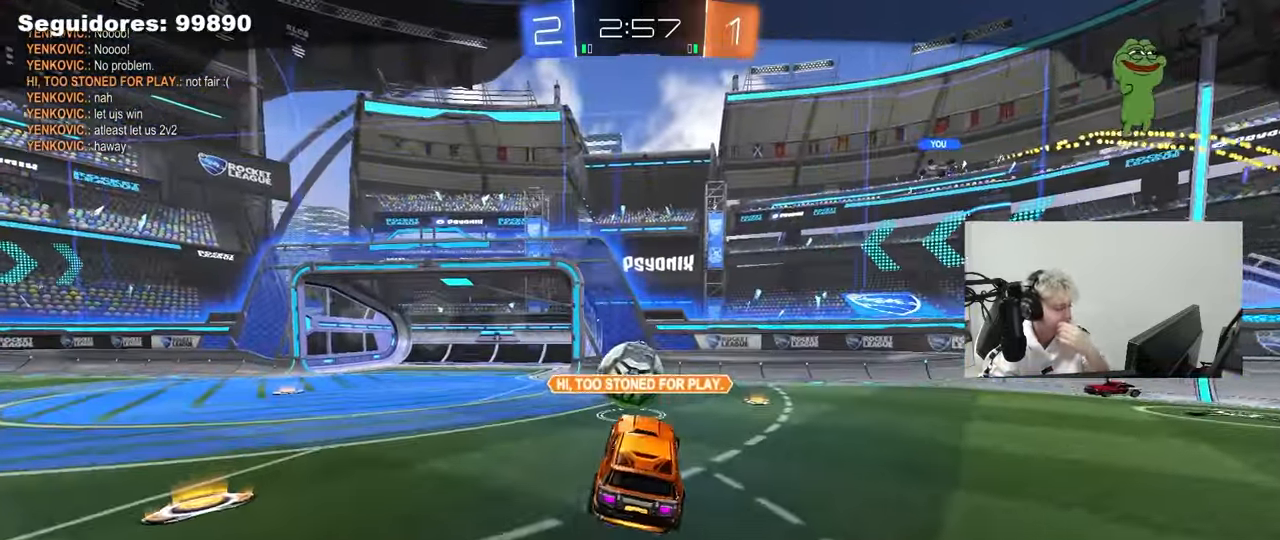
{"keys": [], "mouse": ["right"], "mouse_move": "still", "events": [[150, "mouse_right", "down"], [383, "mouse_right", "up"], [467, "mouse_right", "down"]]}
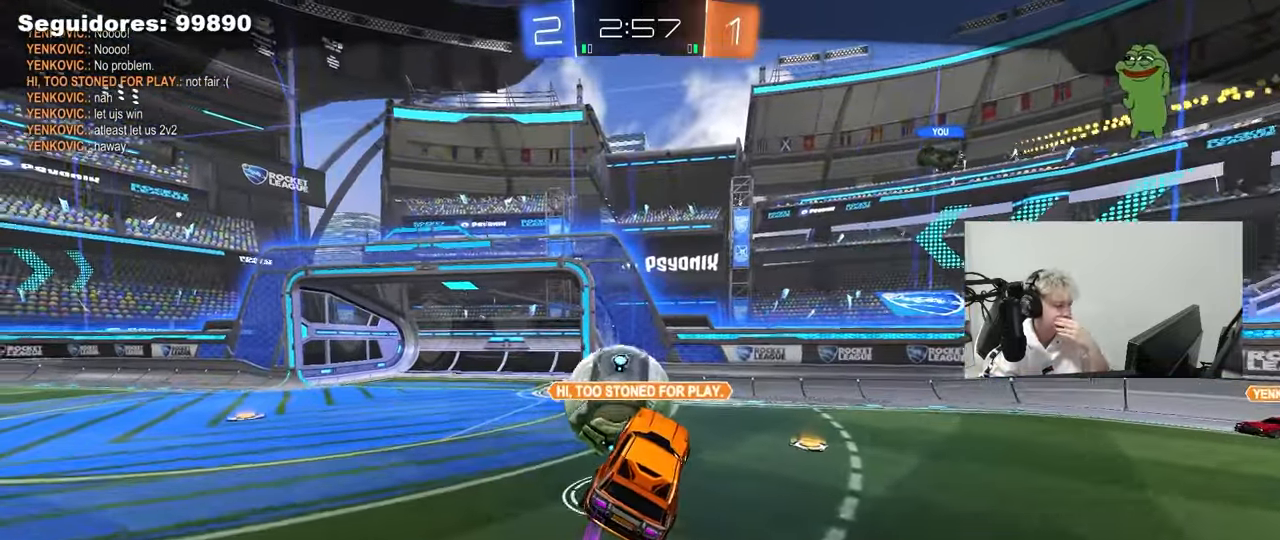
{"keys": [], "mouse": [], "mouse_move": "still", "events": [[200, "mouse_right", "up"], [250, "mouse_right", "down"], [433, "mouse_right", "up"]]}
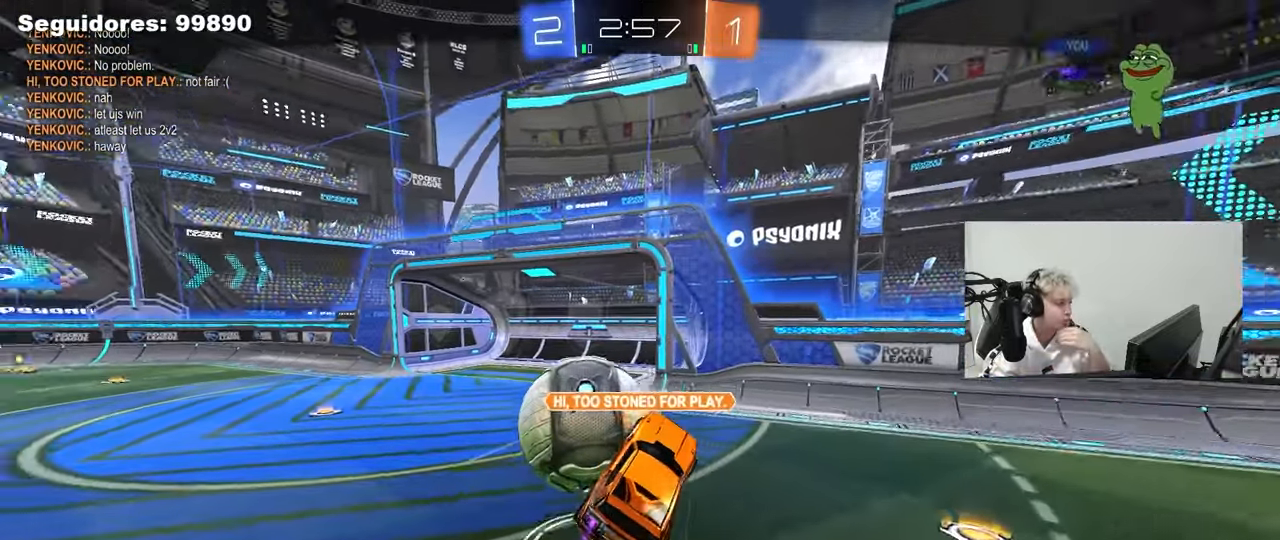
{"keys": [], "mouse": ["right"], "mouse_move": "up", "events": [[33, "mouse_right", "down"], [167, "mouse_right", "up"], [317, "mouse_right", "down"], [417, "mouse_right", "up"], [500, "mouse_right", "down"]]}
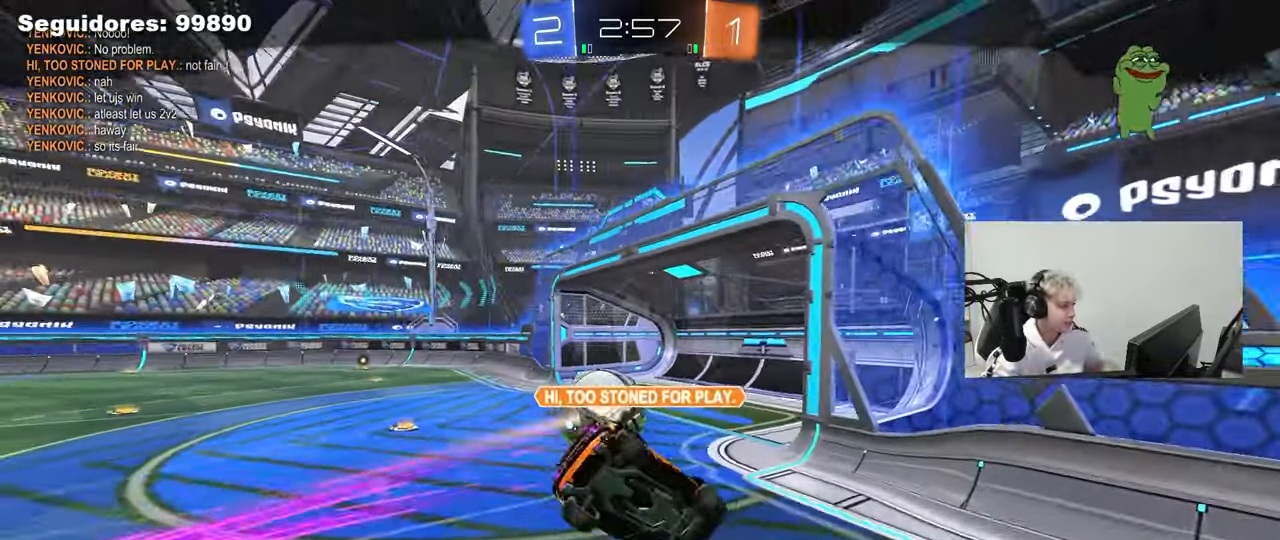
{"keys": [], "mouse": [], "mouse_move": "still", "events": [[183, "mouse_right", "up"], [283, "mouse_right", "down"], [467, "mouse_right", "up"]]}
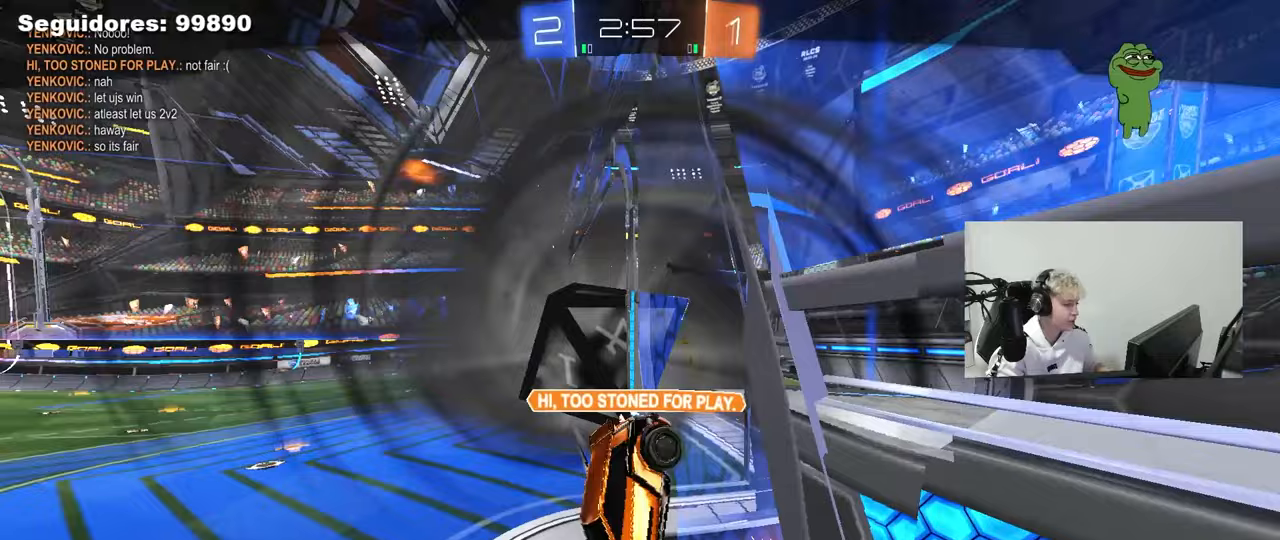
{"keys": [], "mouse": ["right"], "mouse_move": "up-left", "events": [[200, "mouse_right", "down"], [300, "mouse_right", "up"], [400, "mouse_right", "down"]]}
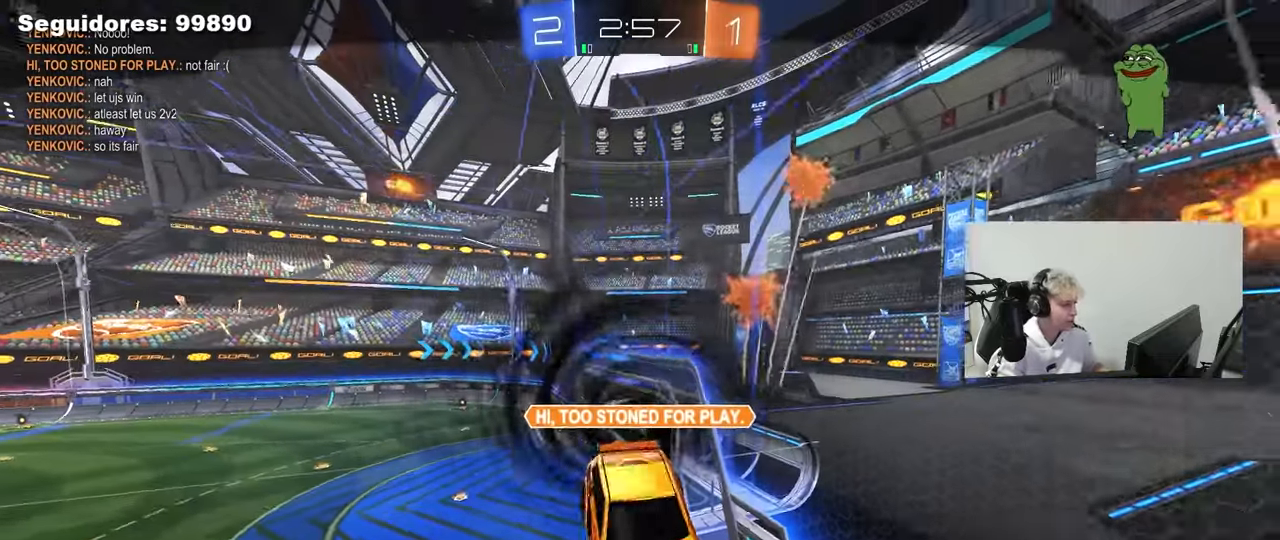
{"keys": [], "mouse": ["right"], "mouse_move": "still", "events": [[83, "mouse_right", "up"], [133, "mouse_right", "down"], [317, "mouse_right", "up"], [400, "mouse_right", "down"]]}
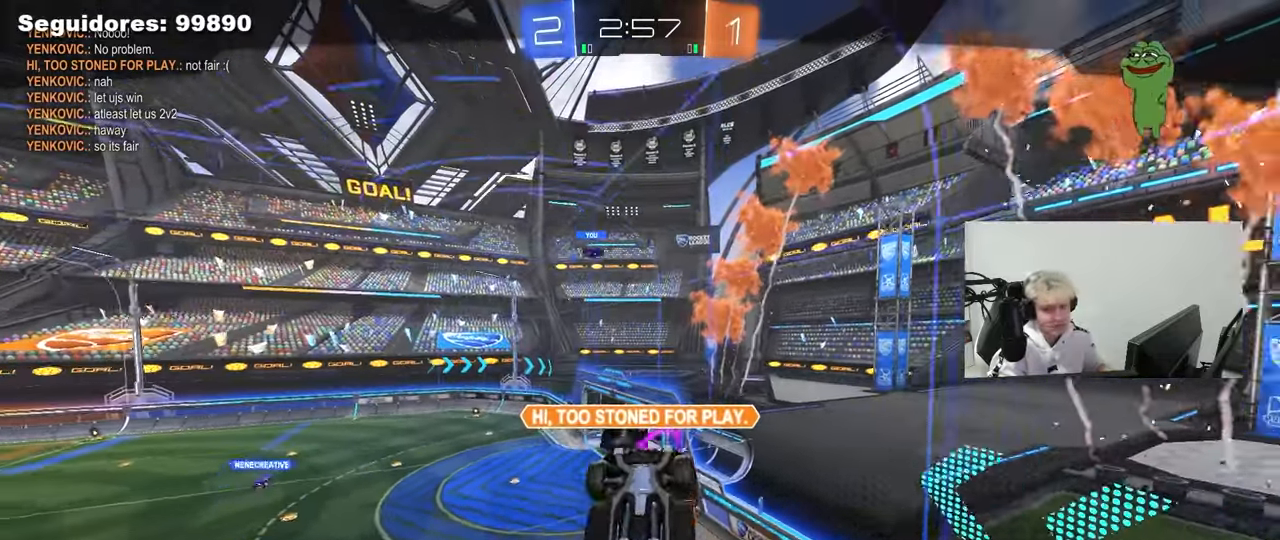
{"keys": [], "mouse": [], "mouse_move": "down-left", "events": [[100, "mouse_right", "up"], [283, "mouse_wheel", "down"], [433, "mouse_wheel", "up"]]}
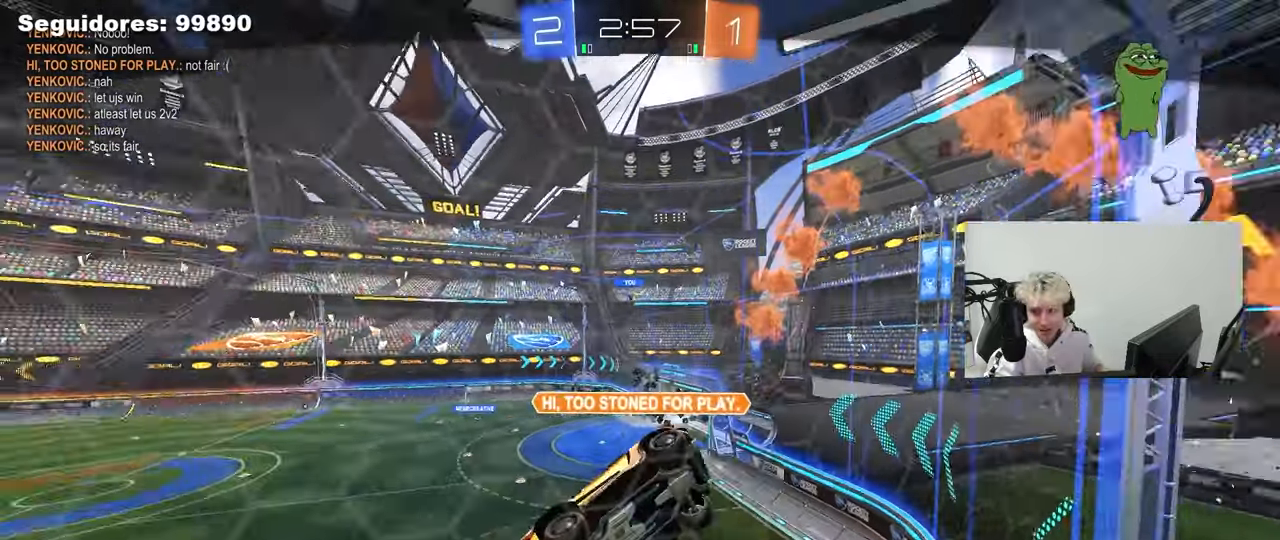
{"keys": ["z"], "mouse": [], "mouse_move": "still", "events": [[17, "z", "down"], [67, "x", "down"], [167, "z", "up"], [250, "x", "up"], [250, "z", "down"], [300, "mouse_wheel", "down"], [300, "x", "down"], [400, "z", "up"], [450, "mouse_wheel", "up"], [450, "x", "up"], [483, "z", "down"]]}
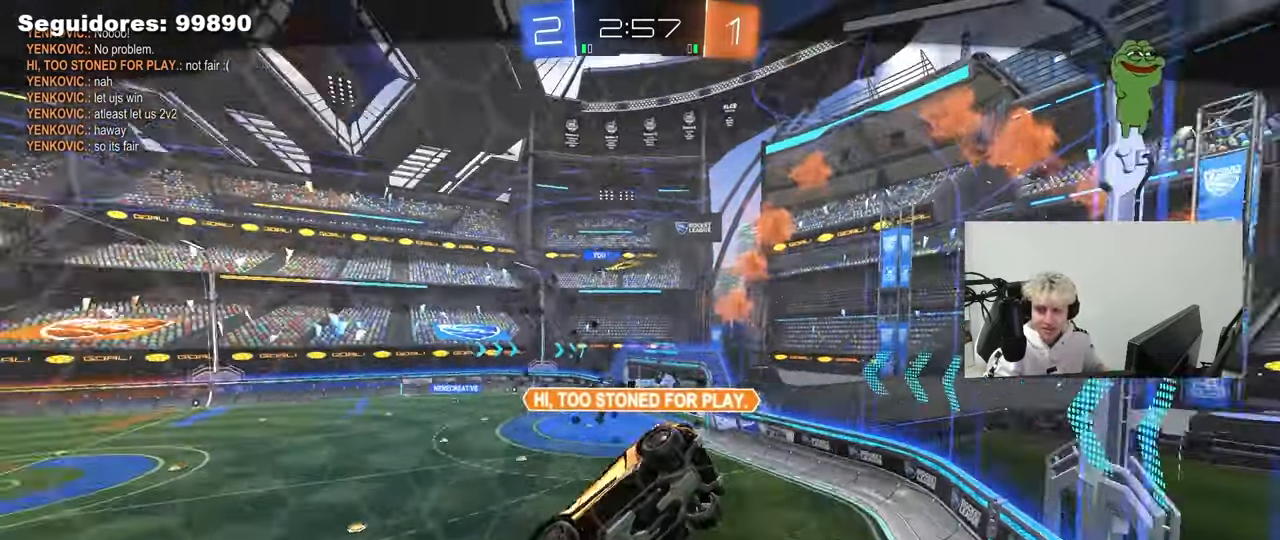
{"keys": ["z"], "mouse": ["wheel"], "mouse_move": "still", "events": [[33, "x", "down"], [167, "x", "up"], [167, "z", "up"], [367, "mouse_wheel", "down"], [367, "x", "down"], [400, "z", "down"], [500, "x", "up"]]}
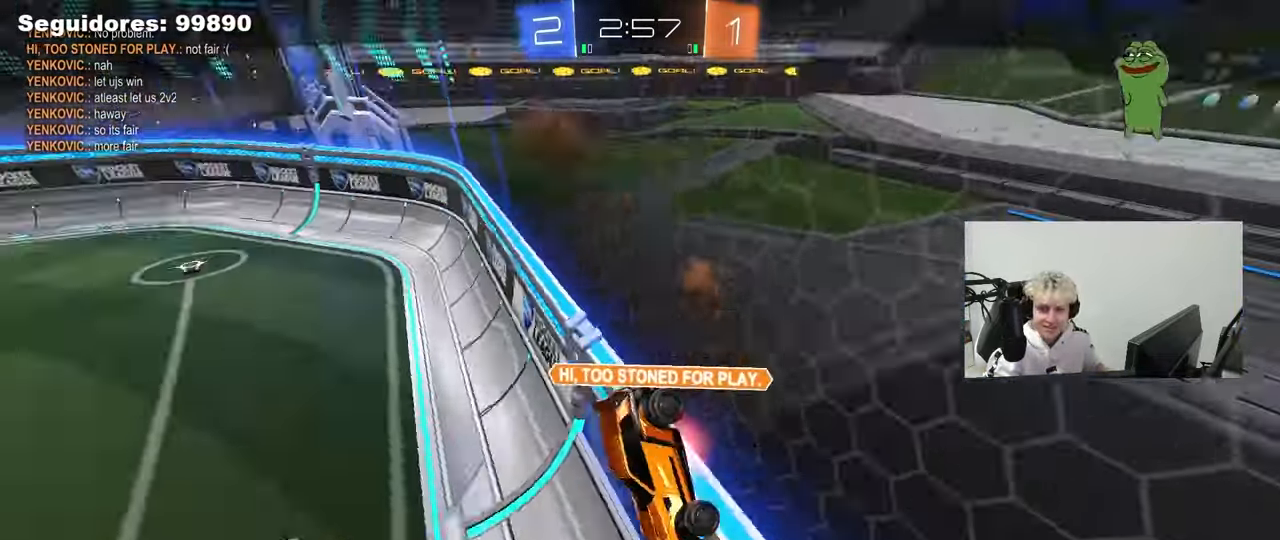
{"keys": [], "mouse": ["right"], "mouse_move": "still", "events": [[50, "mouse_wheel", "up"], [100, "mouse_right", "down"], [100, "z", "up"], [333, "mouse_right", "up"], [383, "mouse_right", "down"]]}
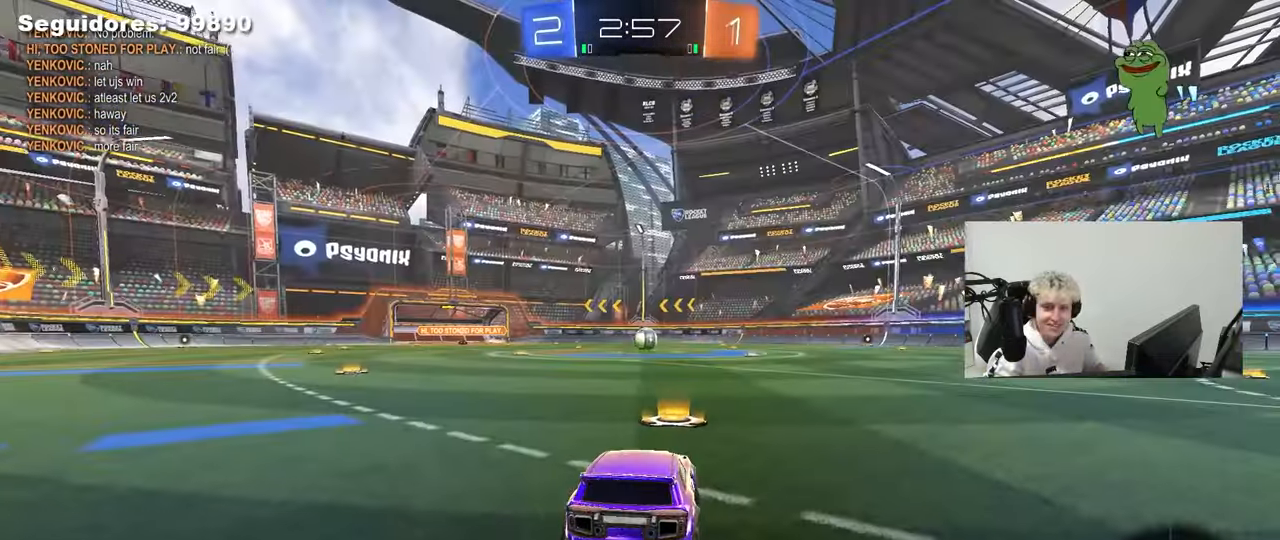
{"keys": [], "mouse": [], "mouse_move": "still", "events": [[167, "mouse_right", "up"]]}
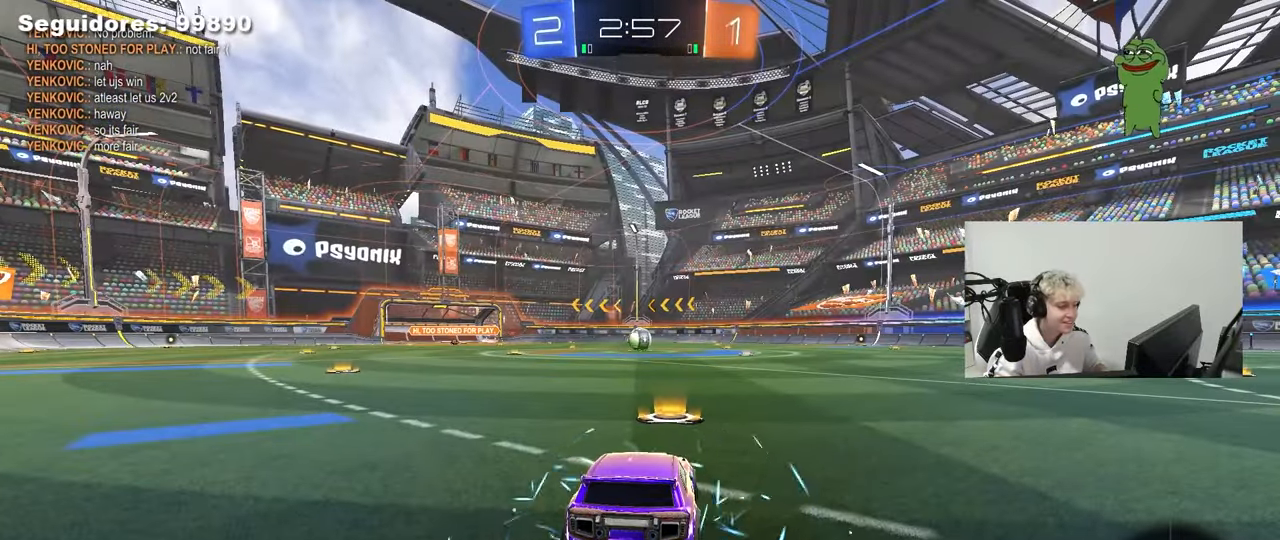
{"keys": ["space", "tab"], "mouse": ["left"], "mouse_move": "up-left", "events": [[133, "space", "down"], [217, "space", "up"], [217, "tab", "down"], [267, "mouse_left", "down"], [267, "mouse_right", "down"], [317, "mouse_right", "up"], [367, "space", "down"]]}
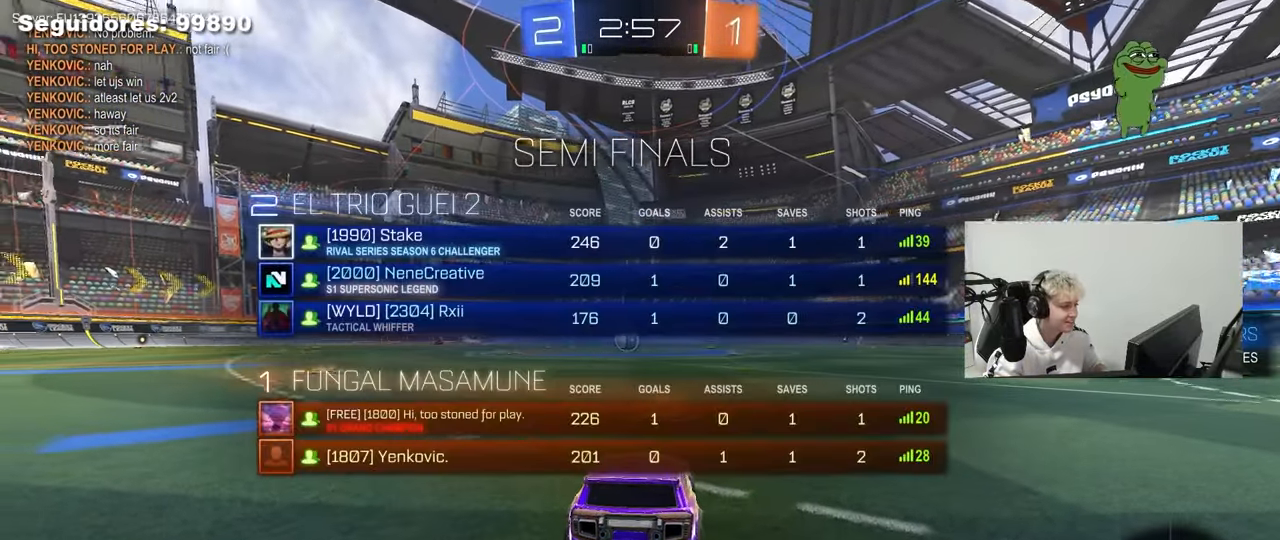
{"keys": ["tab", "w"], "mouse": ["left"], "mouse_move": "right", "events": [[50, "space", "up"], [233, "w", "down"]]}
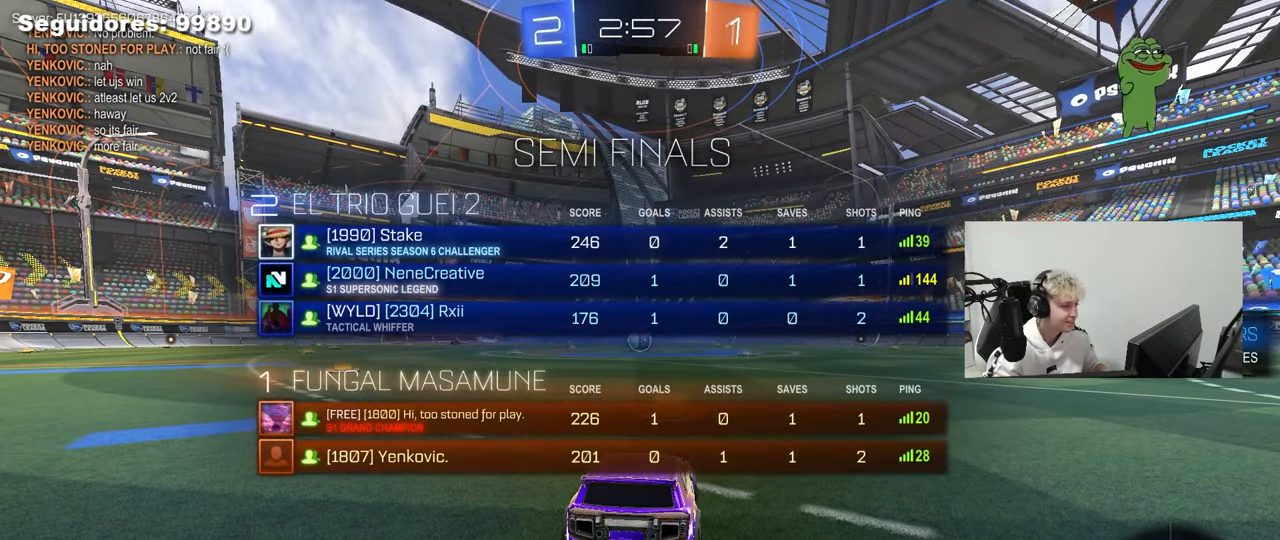
{"keys": ["w"], "mouse": ["left"], "mouse_move": "right", "events": [[117, "tab", "up"]]}
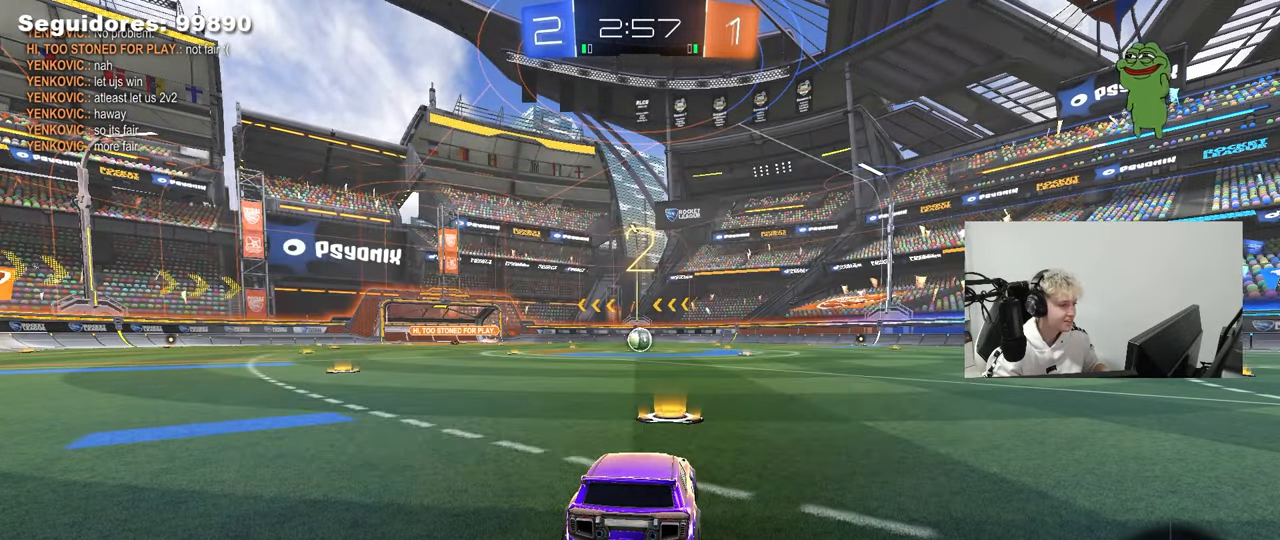
{"keys": ["w"], "mouse": ["left"], "mouse_move": "left", "events": []}
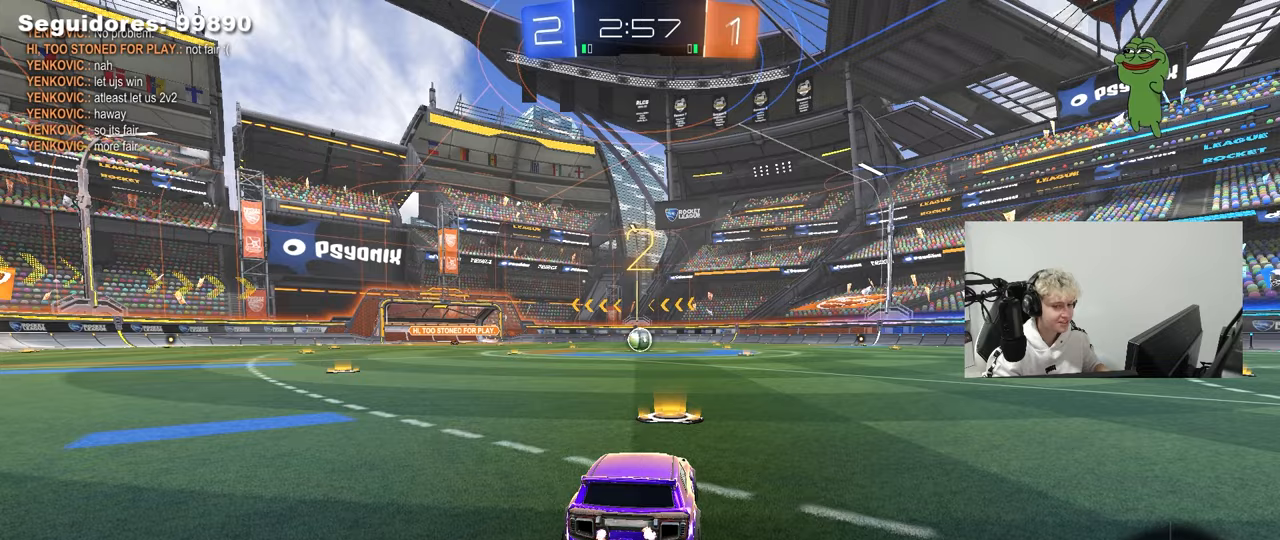
{"keys": ["w"], "mouse": ["left"], "mouse_move": "left", "events": []}
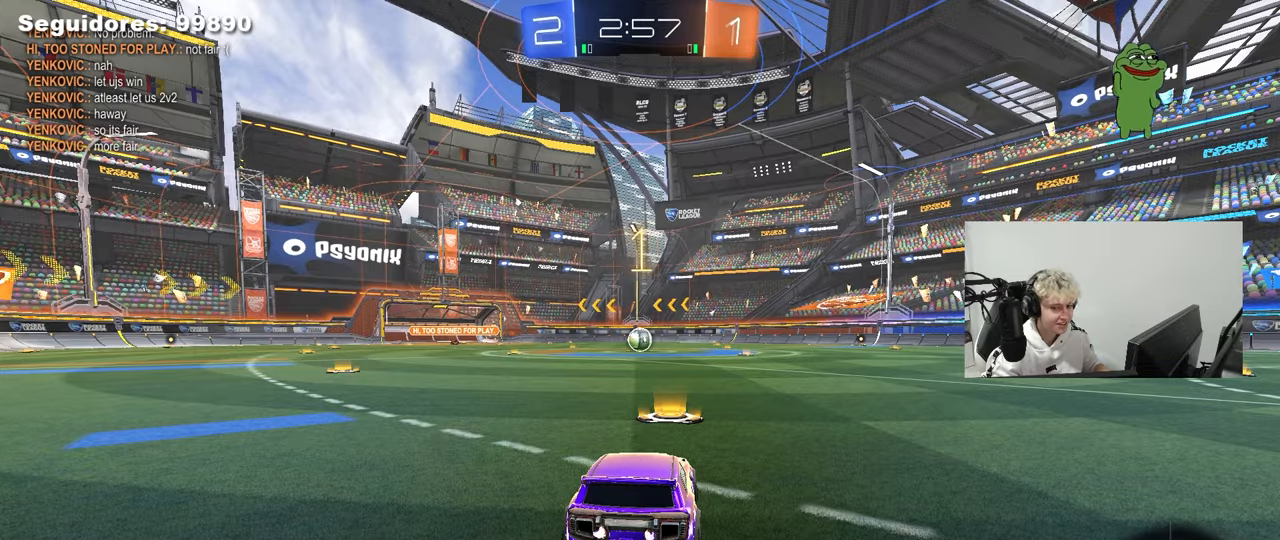
{"keys": ["w"], "mouse": ["left"], "mouse_move": "still", "events": []}